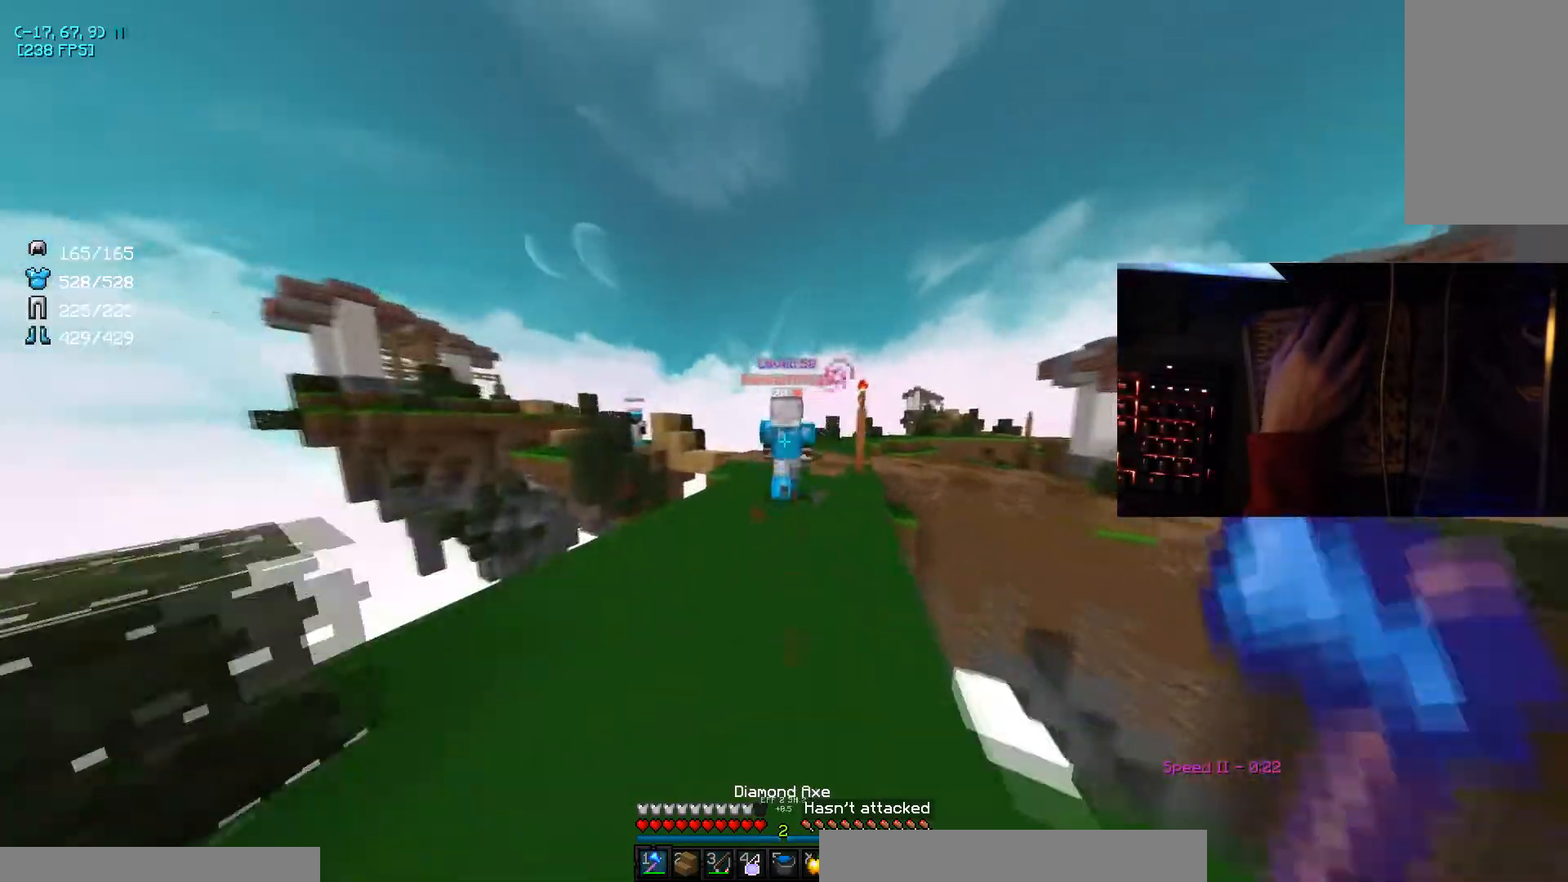
Gameplay with keyboard and mouse; each line is a JSON object with the keys and mouse buttons held at the frame after it. "events" lists presses ("down") and releases ("up") of "a", "d", "s", "space", "w", "mouse_left" and "mouse_right" between this image and that frame as [ms after this image, input, new state], when the widget could be followed in between. "mouse_left", "mouse_right" = the "left", "right" buttons of the "mouse" list. No other keys are recorded. Fast repeated clicks can show as one long hold. Mouse movement is not recorded.
{"keys": ["w"], "mouse": [], "events": []}
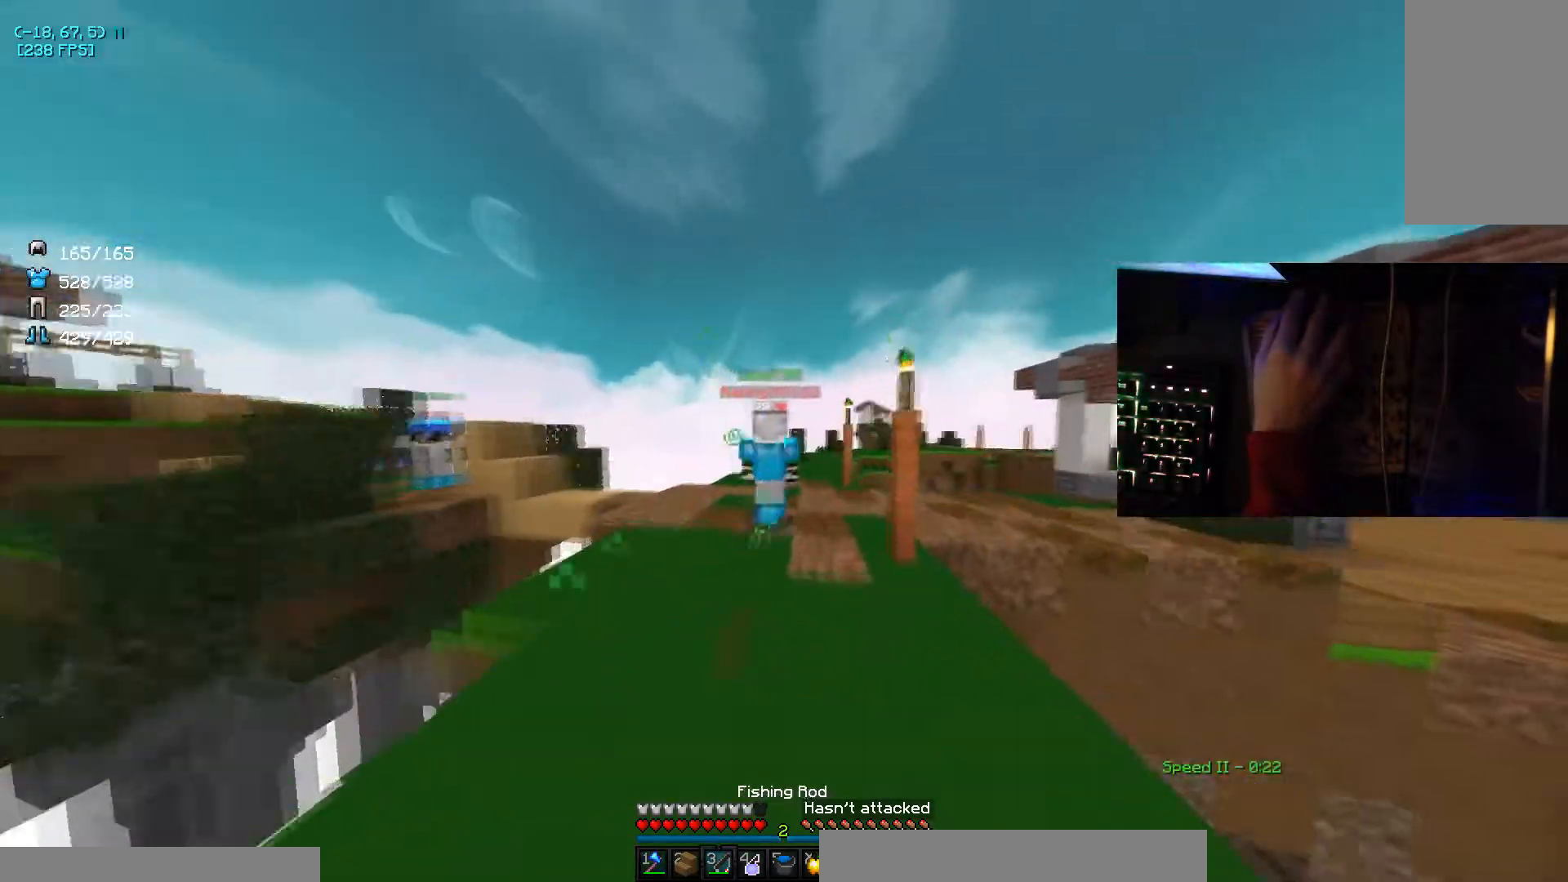
{"keys": ["d", "w"], "mouse": ["right"], "events": [[100, "mouse_right", "down"], [267, "mouse_right", "up"], [433, "d", "down"], [500, "mouse_right", "down"]]}
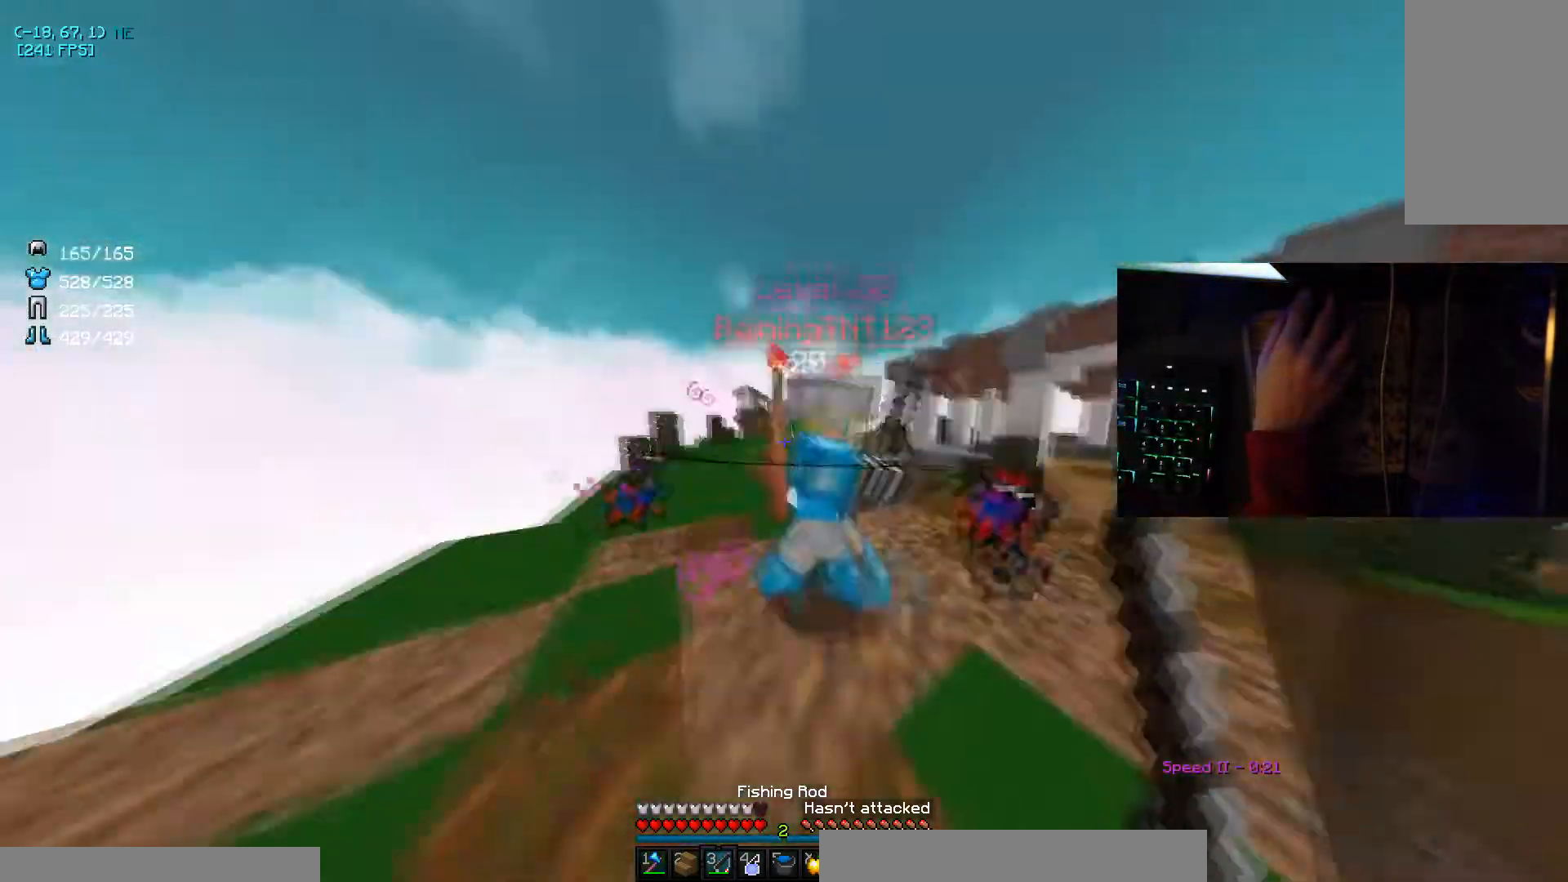
{"keys": ["d", "w"], "mouse": ["left"], "events": [[67, "mouse_right", "up"], [100, "mouse_left", "down"]]}
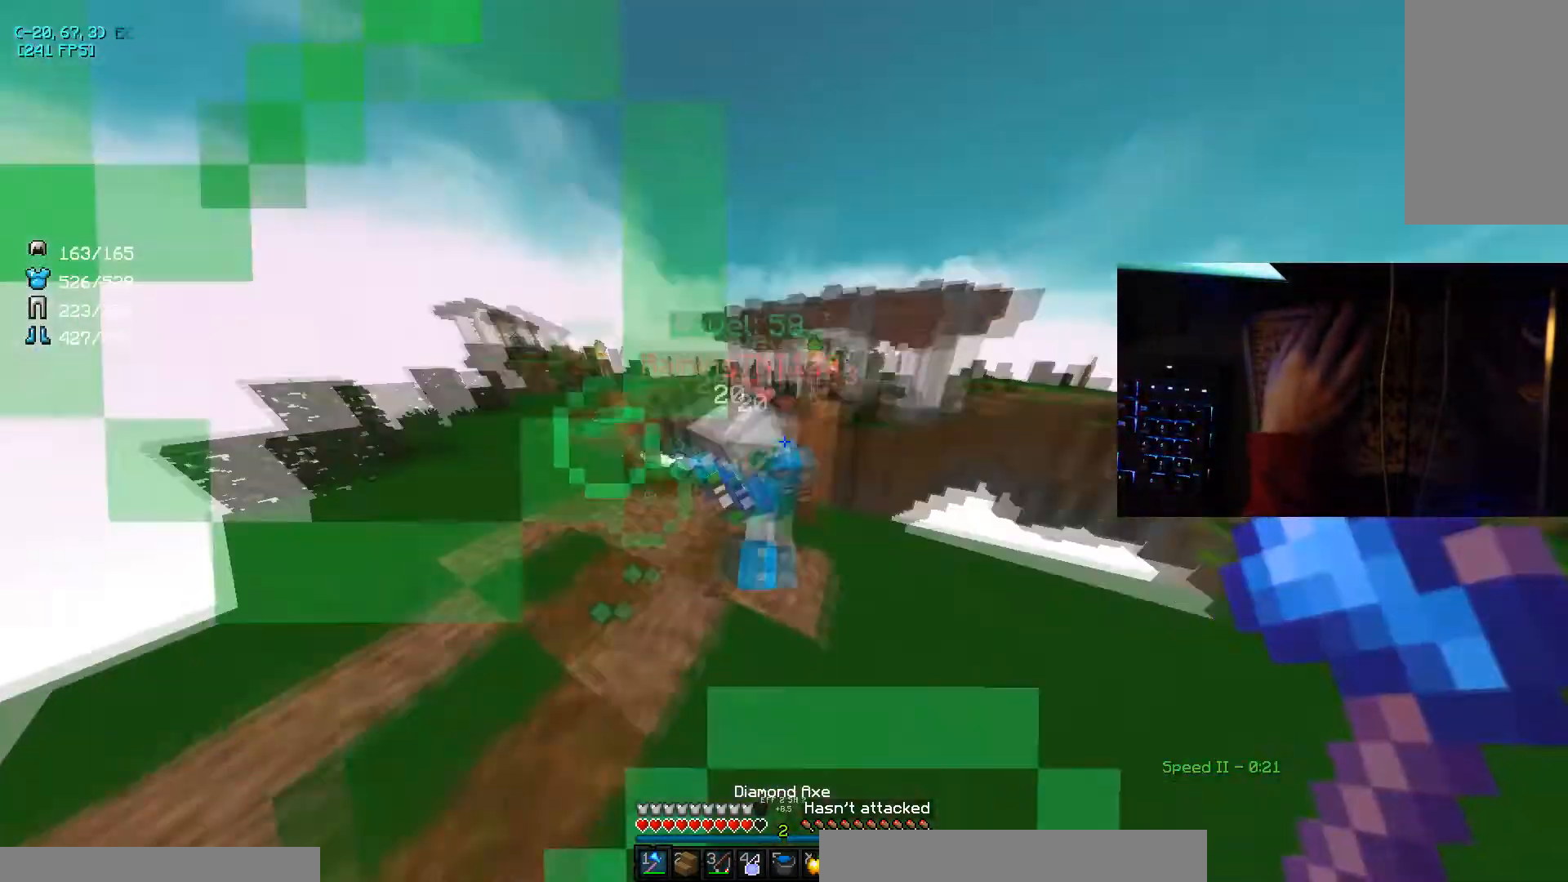
{"keys": ["a", "w"], "mouse": ["left"], "events": [[166, "mouse_left", "up"], [233, "mouse_left", "down"], [467, "a", "down"], [467, "d", "up"]]}
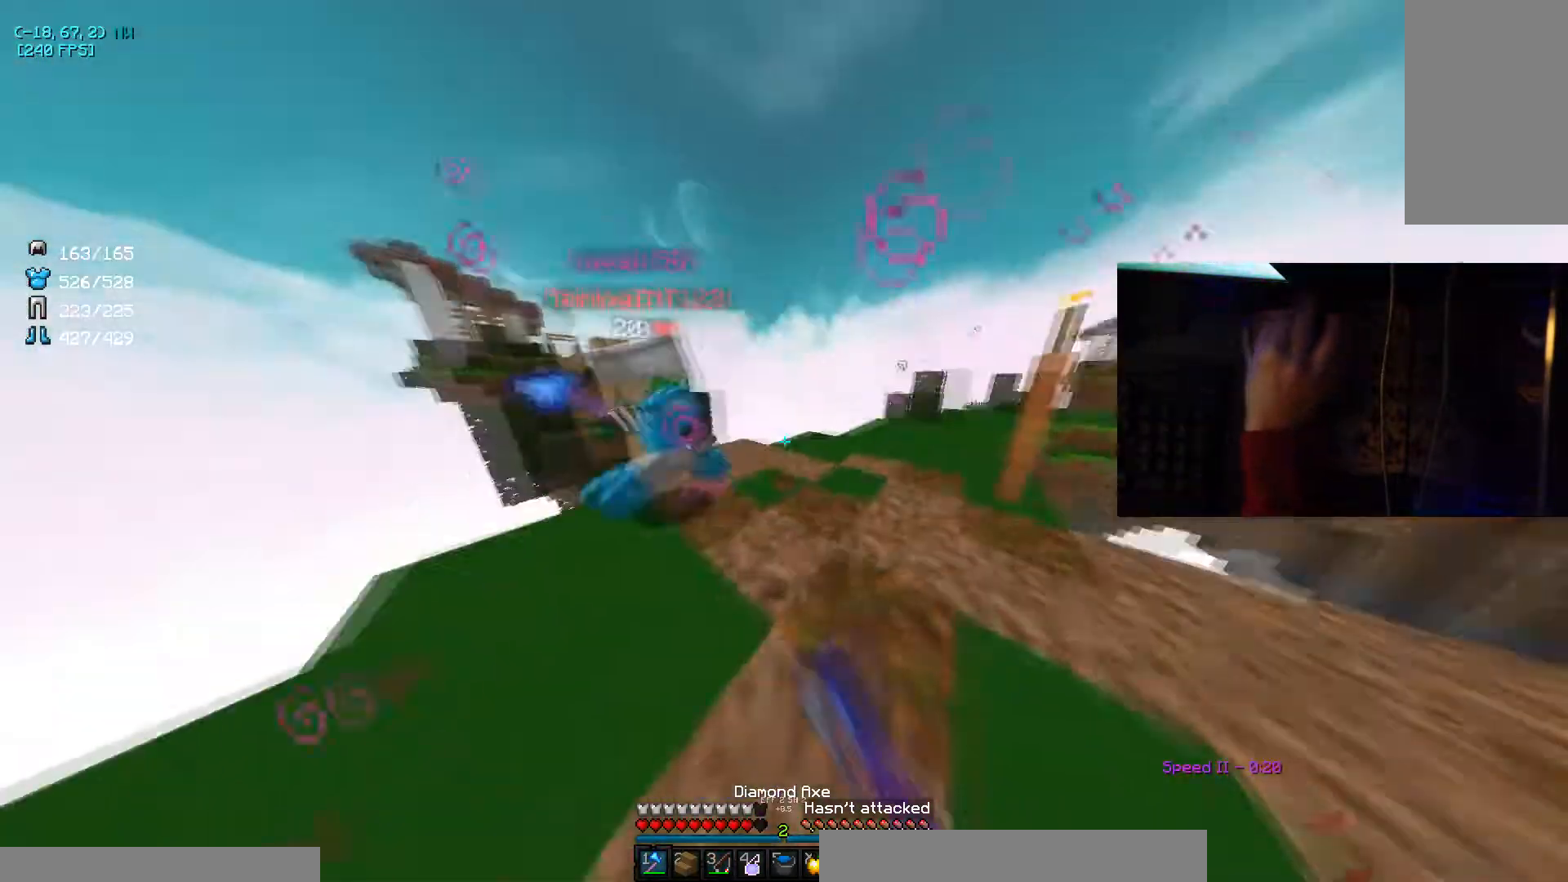
{"keys": ["a", "w"], "mouse": ["left"], "events": [[34, "mouse_left", "up"], [67, "a", "up"], [67, "d", "down"], [67, "mouse_left", "down"], [134, "a", "down"], [134, "d", "up"], [134, "mouse_left", "up"], [167, "mouse_left", "down"], [167, "w", "up"], [234, "mouse_left", "up"], [267, "mouse_left", "down"], [300, "w", "down"]]}
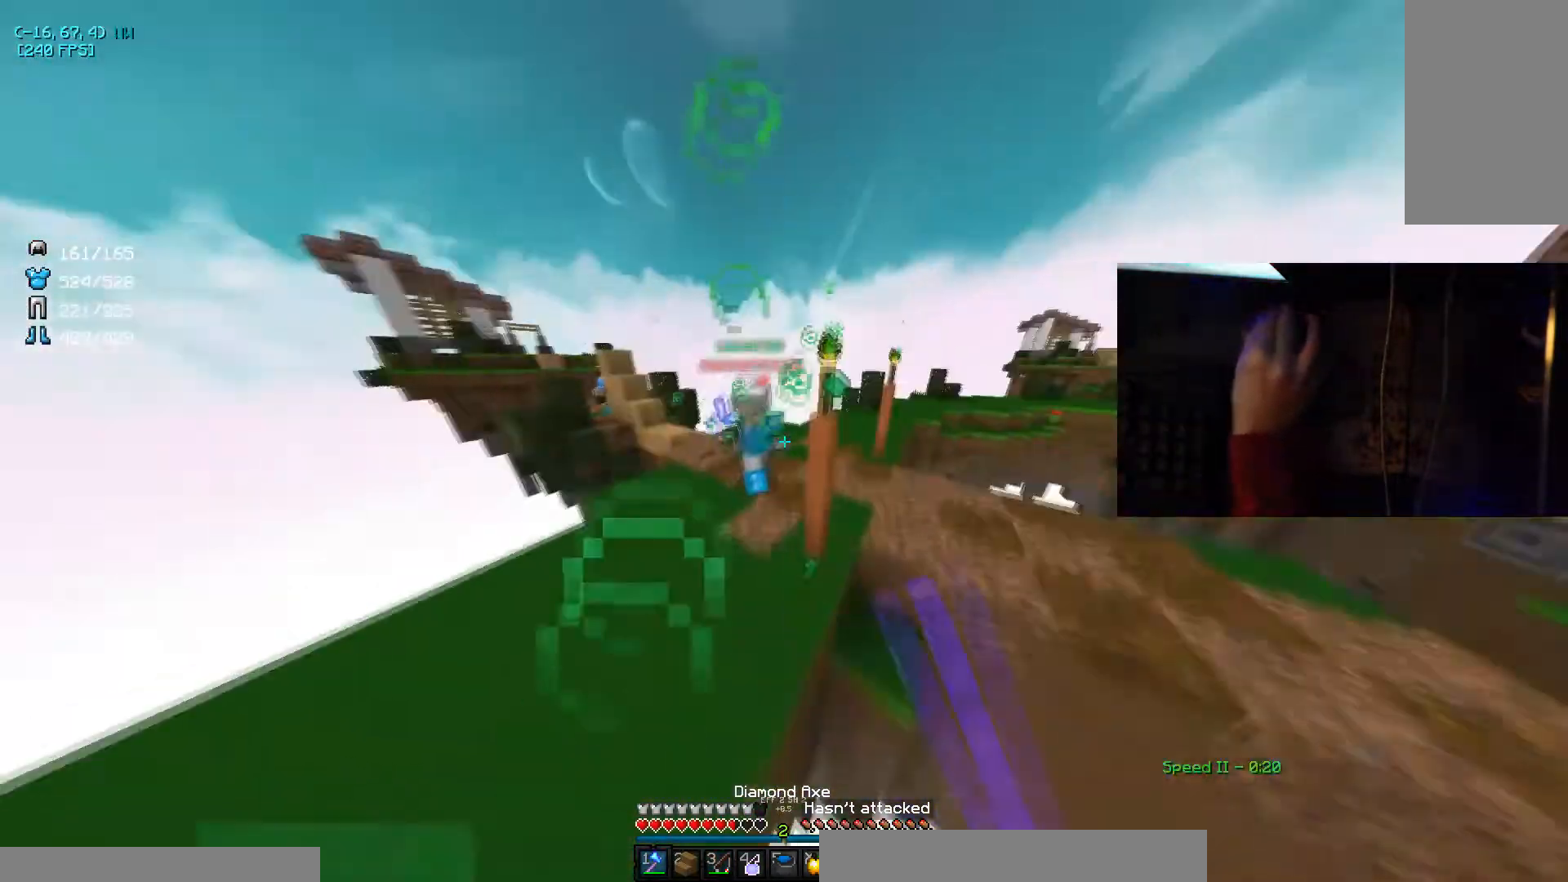
{"keys": ["a", "space", "w"], "mouse": ["right"], "events": [[166, "mouse_left", "up"], [300, "space", "down"], [500, "mouse_right", "down"]]}
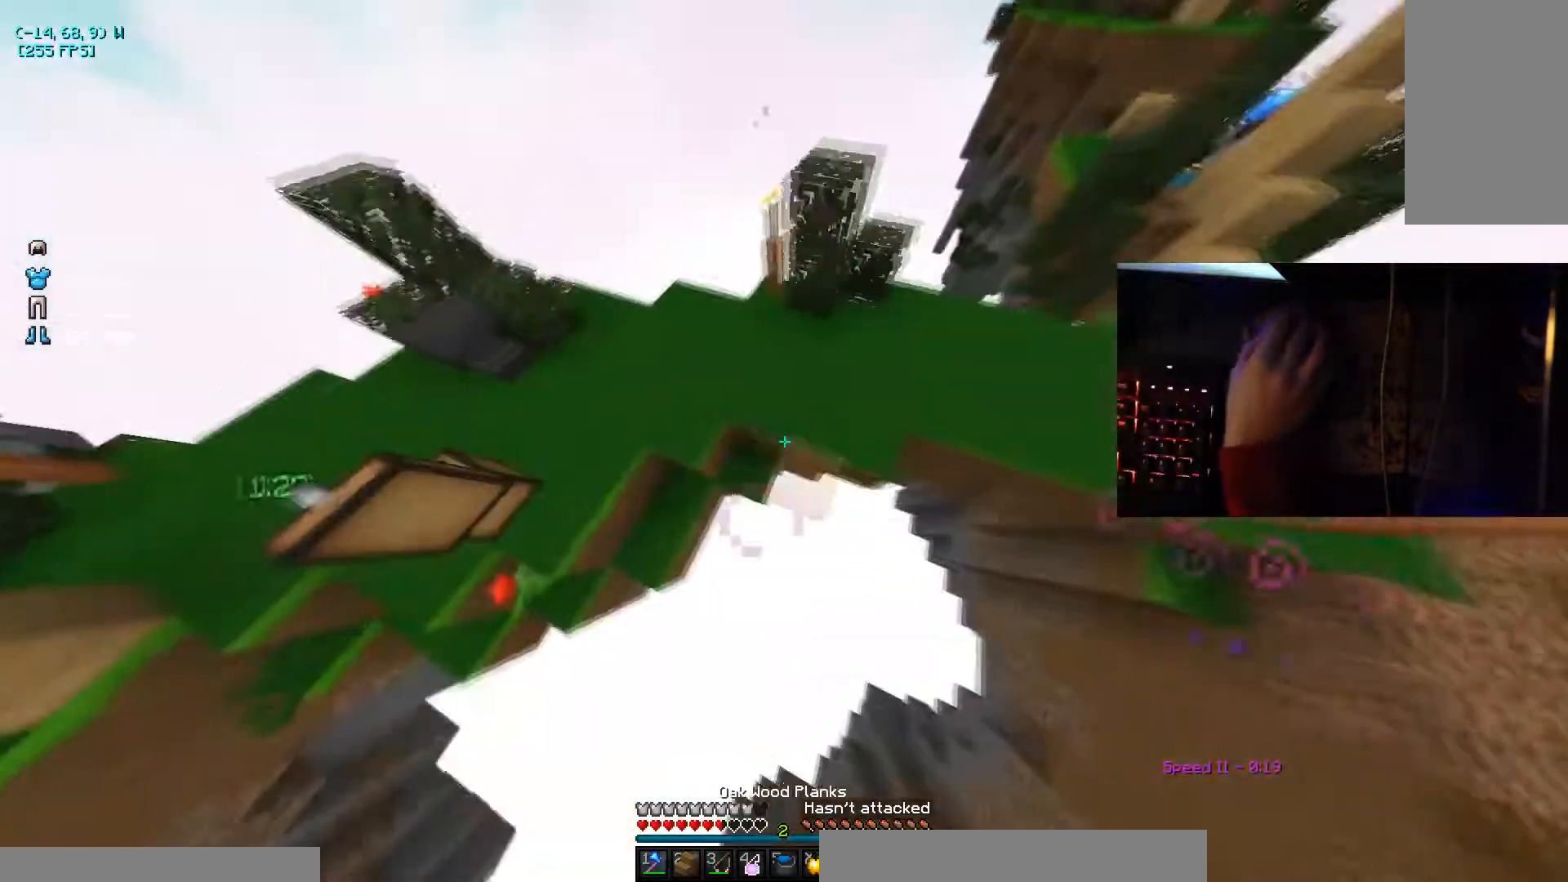
{"keys": ["a", "space"], "mouse": [], "events": [[167, "mouse_right", "up"], [234, "mouse_right", "down"], [334, "mouse_right", "up"], [367, "mouse_right", "down"], [434, "mouse_right", "up"], [434, "w", "up"]]}
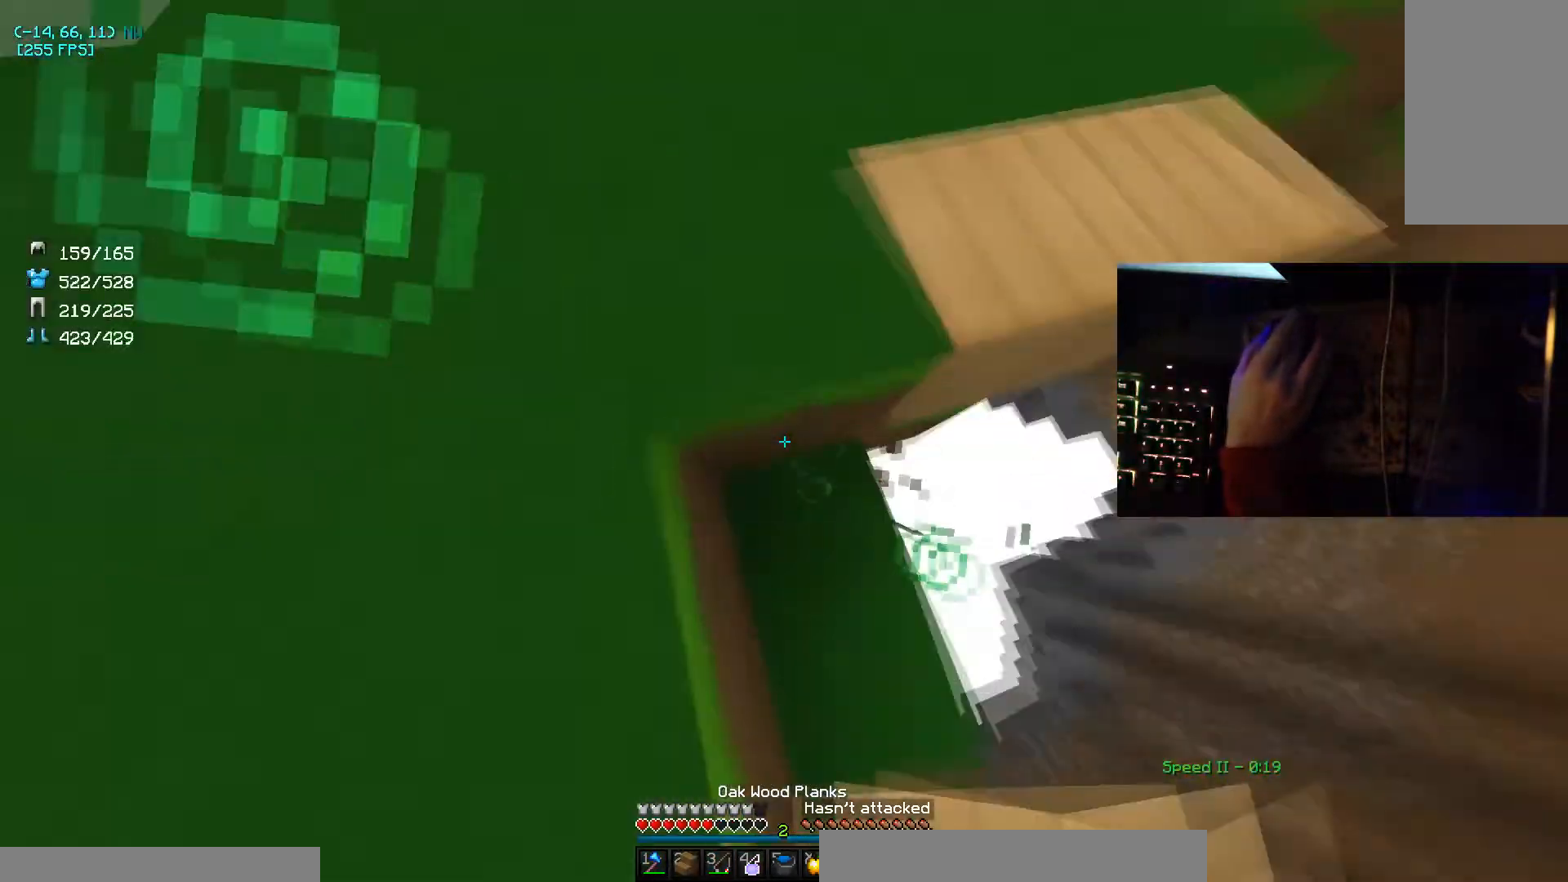
{"keys": ["a", "w"], "mouse": [], "events": [[166, "w", "down"], [267, "a", "up"], [467, "a", "down"], [467, "space", "up"]]}
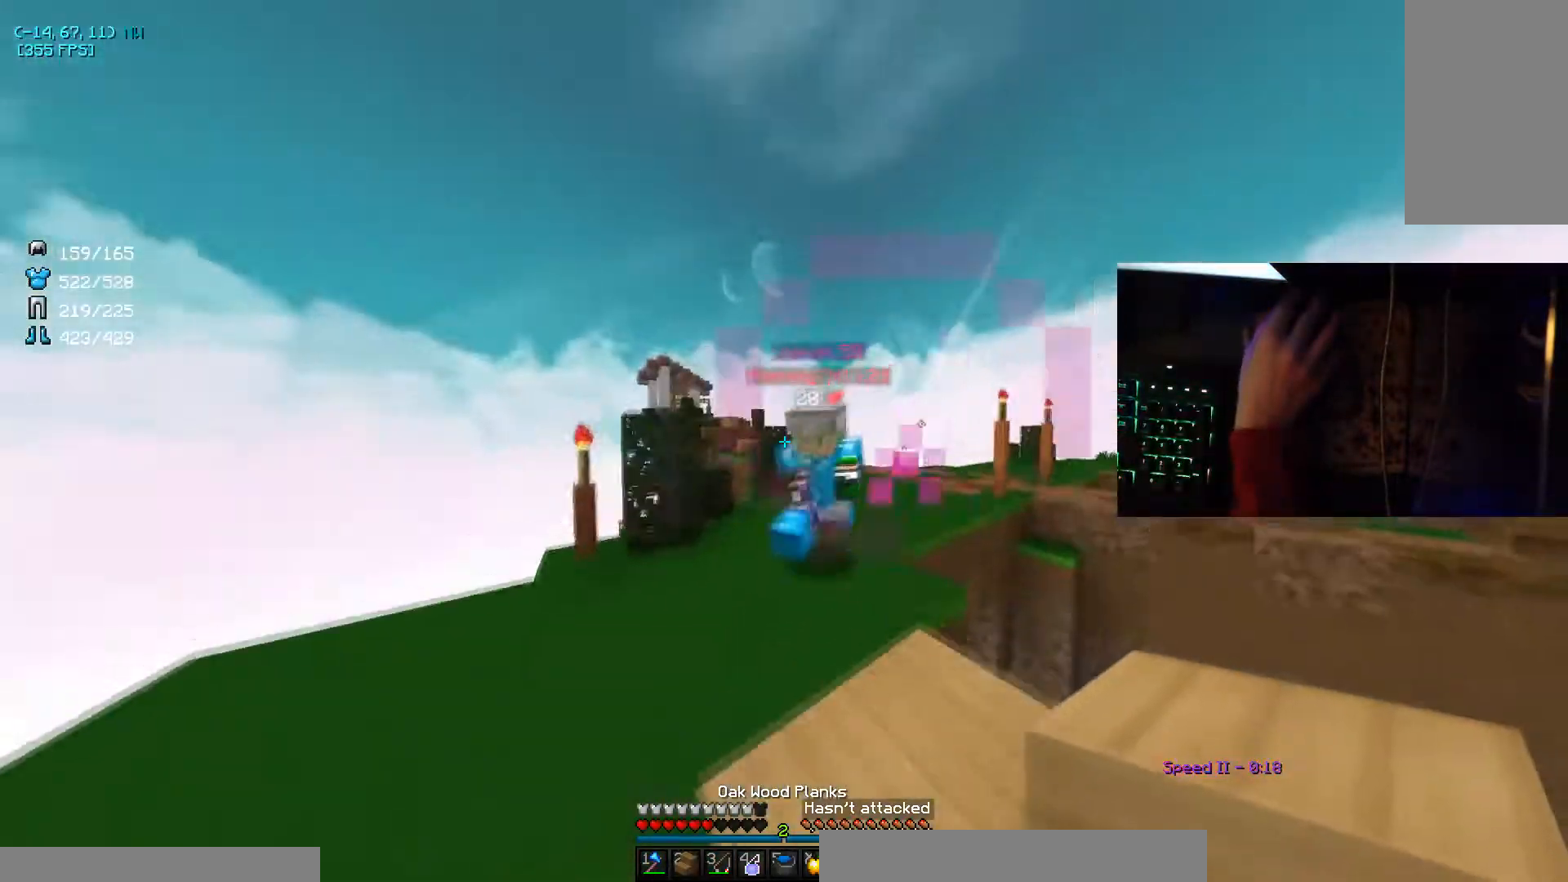
{"keys": ["a", "space", "w"], "mouse": ["right"], "events": [[100, "mouse_left", "down"], [134, "a", "up"], [367, "mouse_left", "up"], [401, "a", "down"], [467, "mouse_right", "down"], [467, "space", "down"]]}
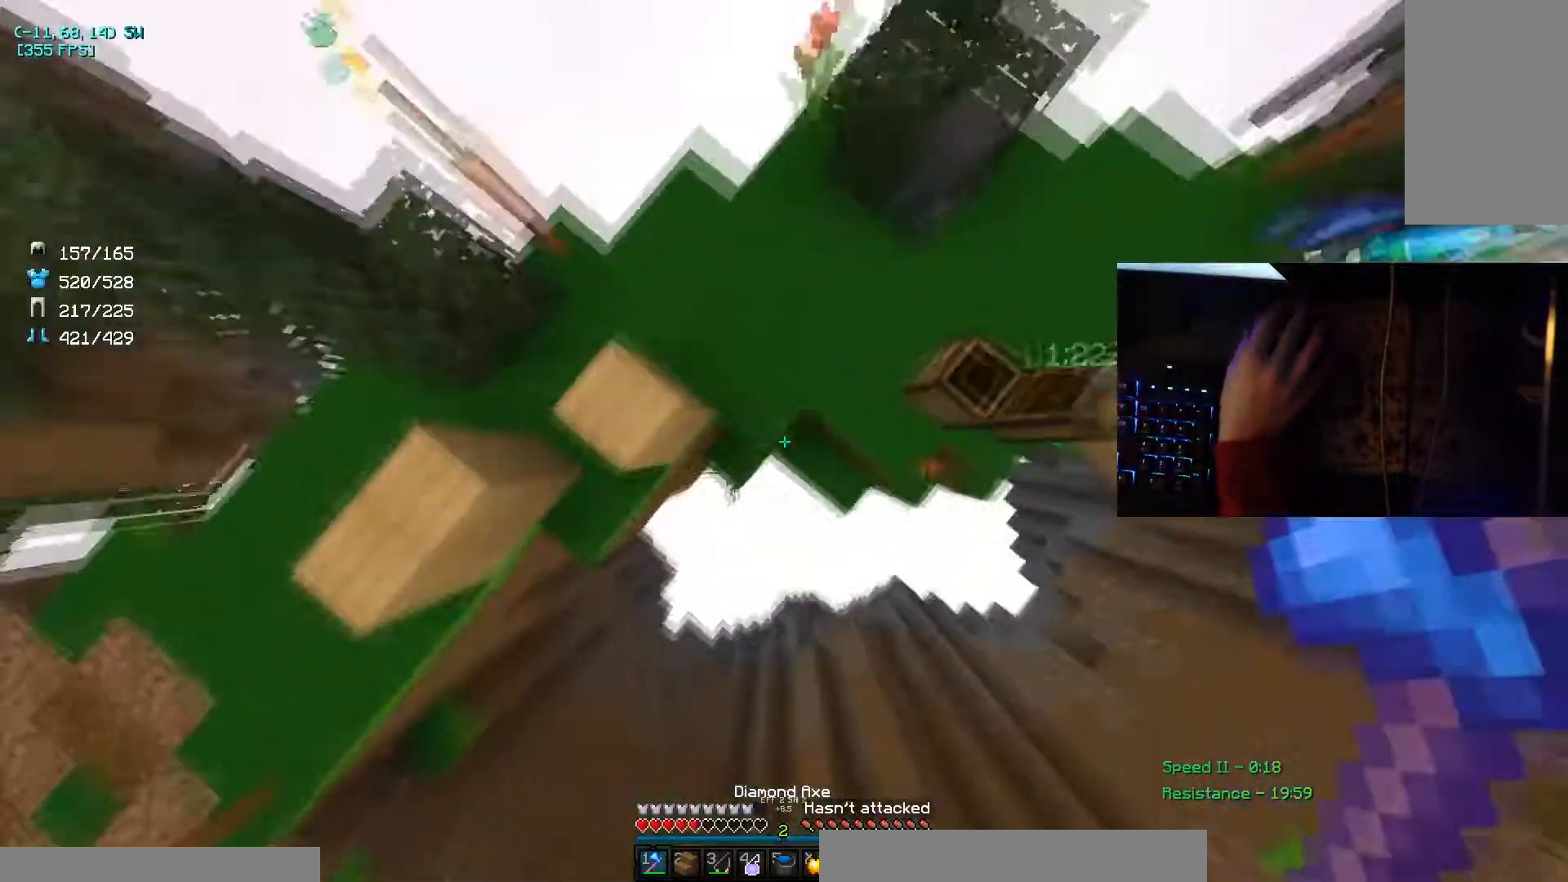
{"keys": ["a", "s", "space"], "mouse": ["right"], "events": [[66, "mouse_right", "up"], [200, "mouse_right", "down"], [333, "mouse_right", "up"], [367, "mouse_right", "down"], [367, "w", "up"], [433, "mouse_right", "up"], [467, "mouse_right", "down"], [467, "s", "down"]]}
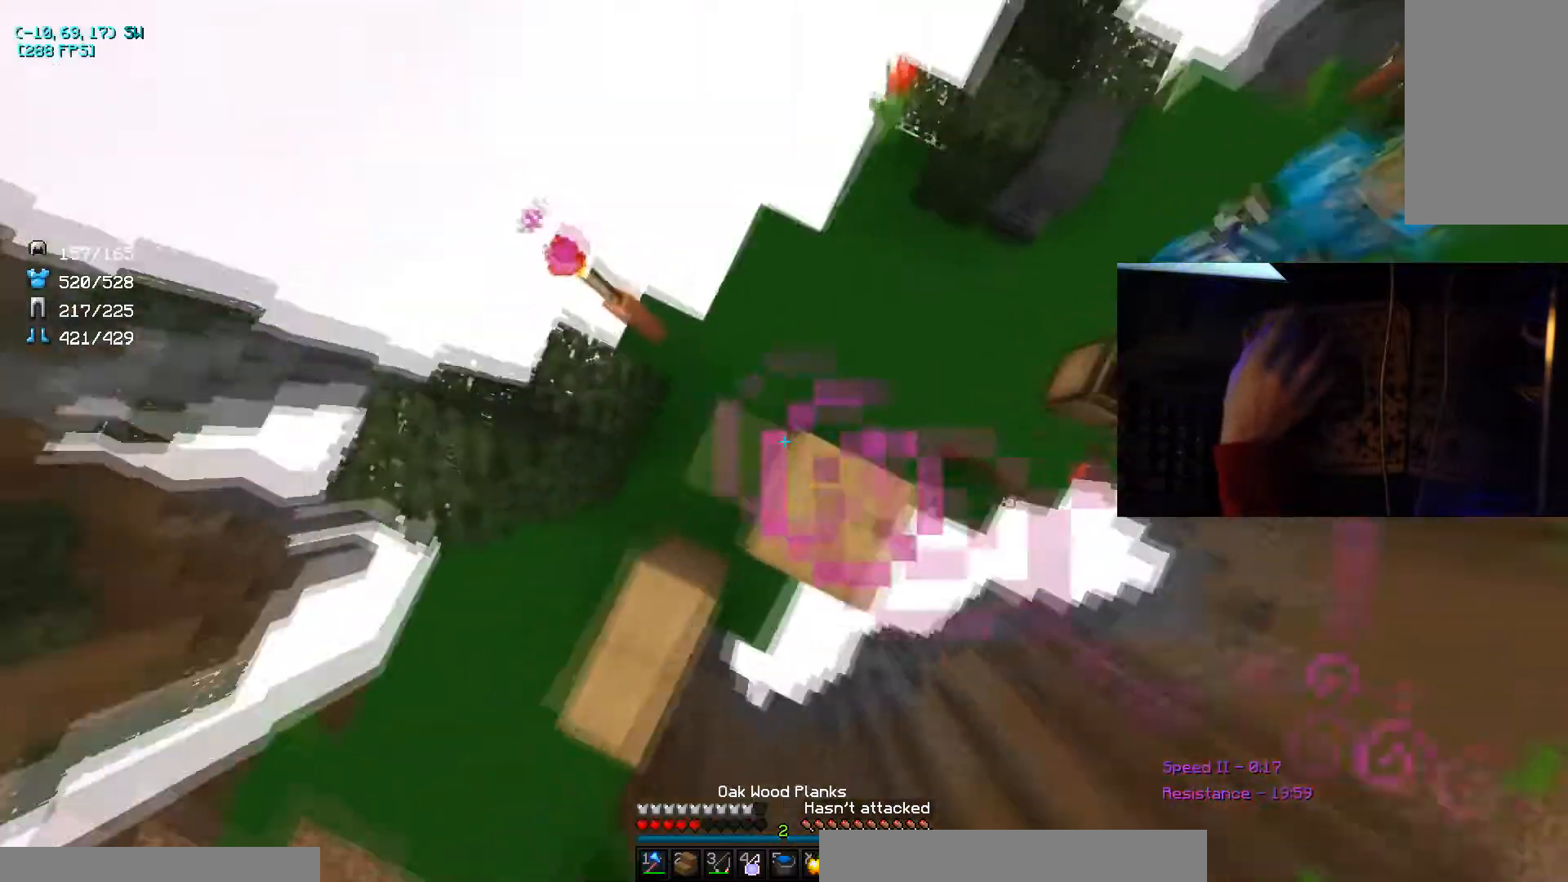
{"keys": ["a", "s", "space"], "mouse": ["right"], "events": [[67, "a", "up"], [134, "d", "down"], [200, "mouse_right", "up"], [267, "a", "down"], [267, "mouse_right", "down"], [300, "d", "up"], [367, "mouse_right", "up"], [401, "d", "down"], [434, "mouse_right", "down"], [501, "d", "up"]]}
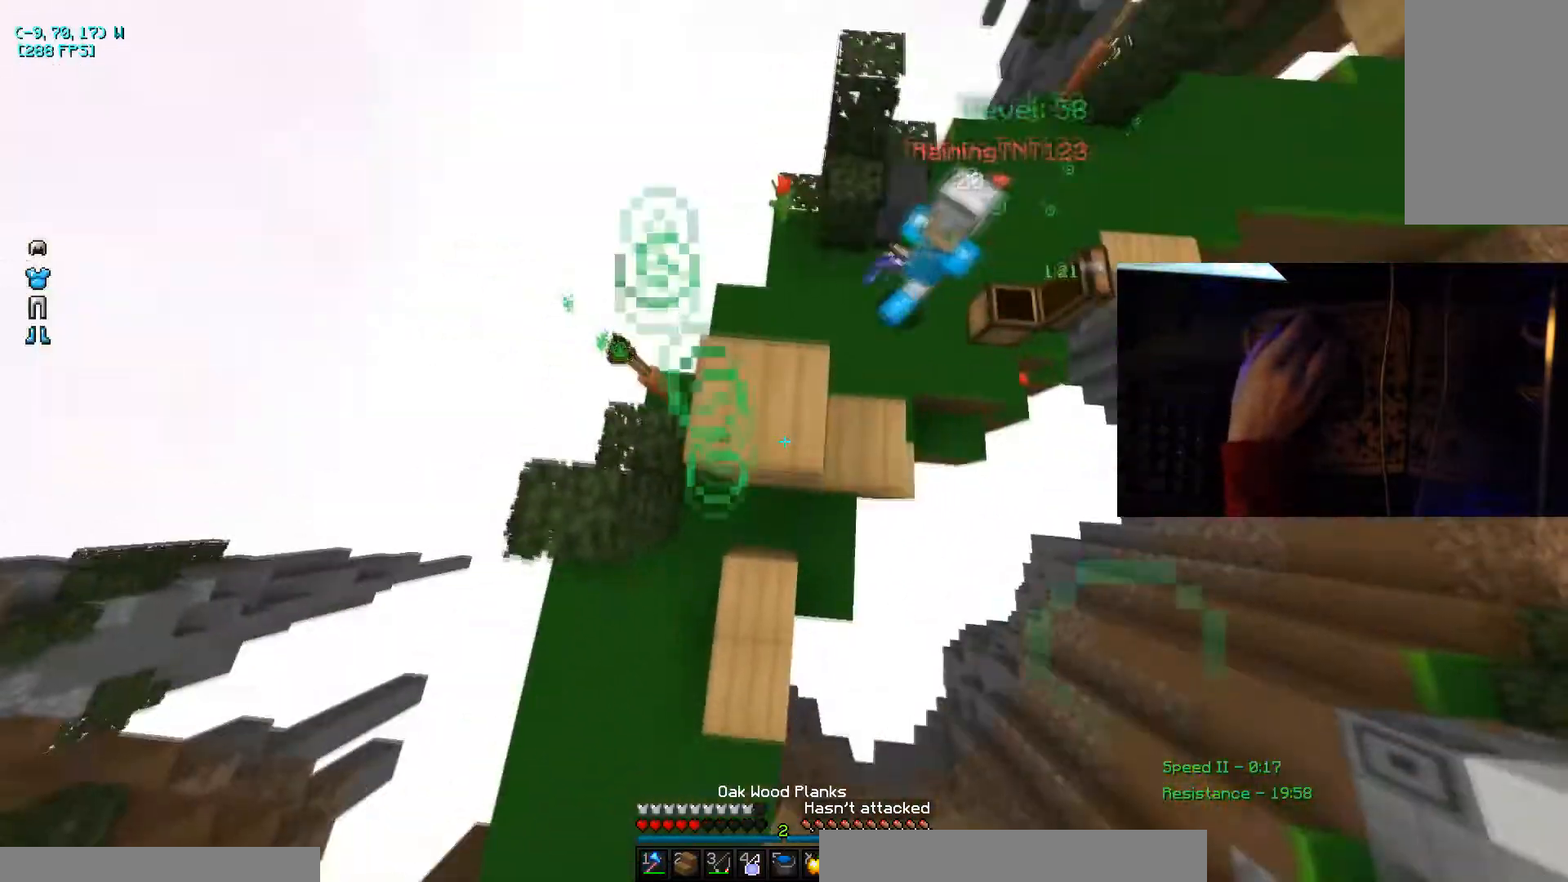
{"keys": ["d"], "mouse": [], "events": [[100, "d", "down"], [100, "mouse_right", "up"], [166, "mouse_right", "down"], [233, "mouse_right", "up"], [267, "mouse_right", "down"], [333, "mouse_right", "up"], [367, "a", "up"], [367, "space", "up"], [400, "s", "up"]]}
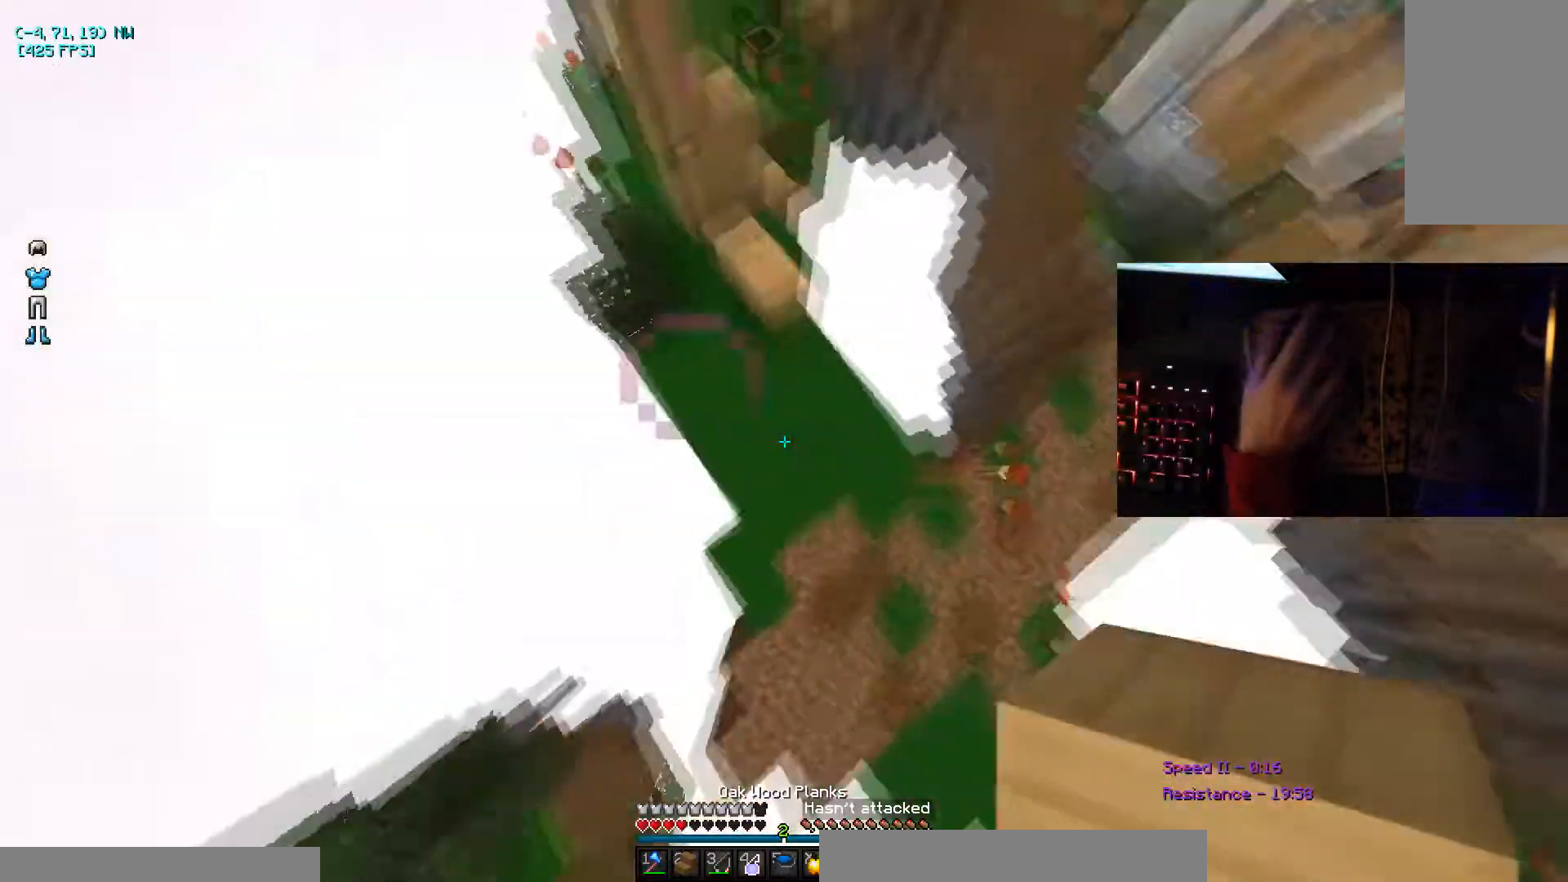
{"keys": ["a", "w"], "mouse": [], "events": [[67, "w", "down"], [200, "mouse_right", "down"], [234, "w", "up"], [267, "d", "up"], [334, "mouse_right", "up"], [401, "a", "down"], [467, "w", "down"]]}
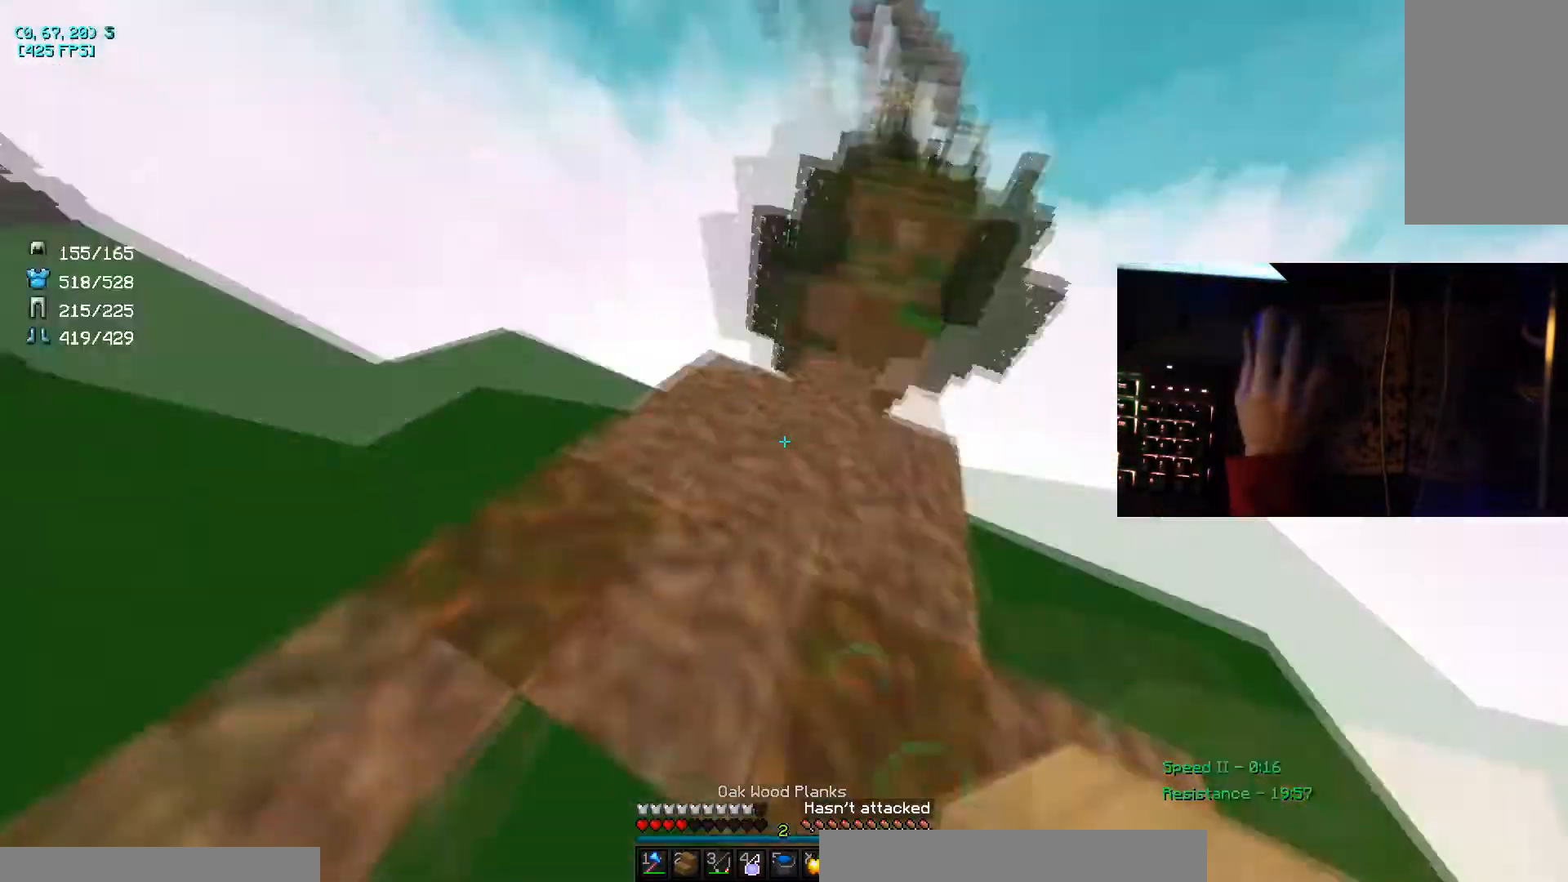
{"keys": ["w"], "mouse": [], "events": [[66, "a", "up"]]}
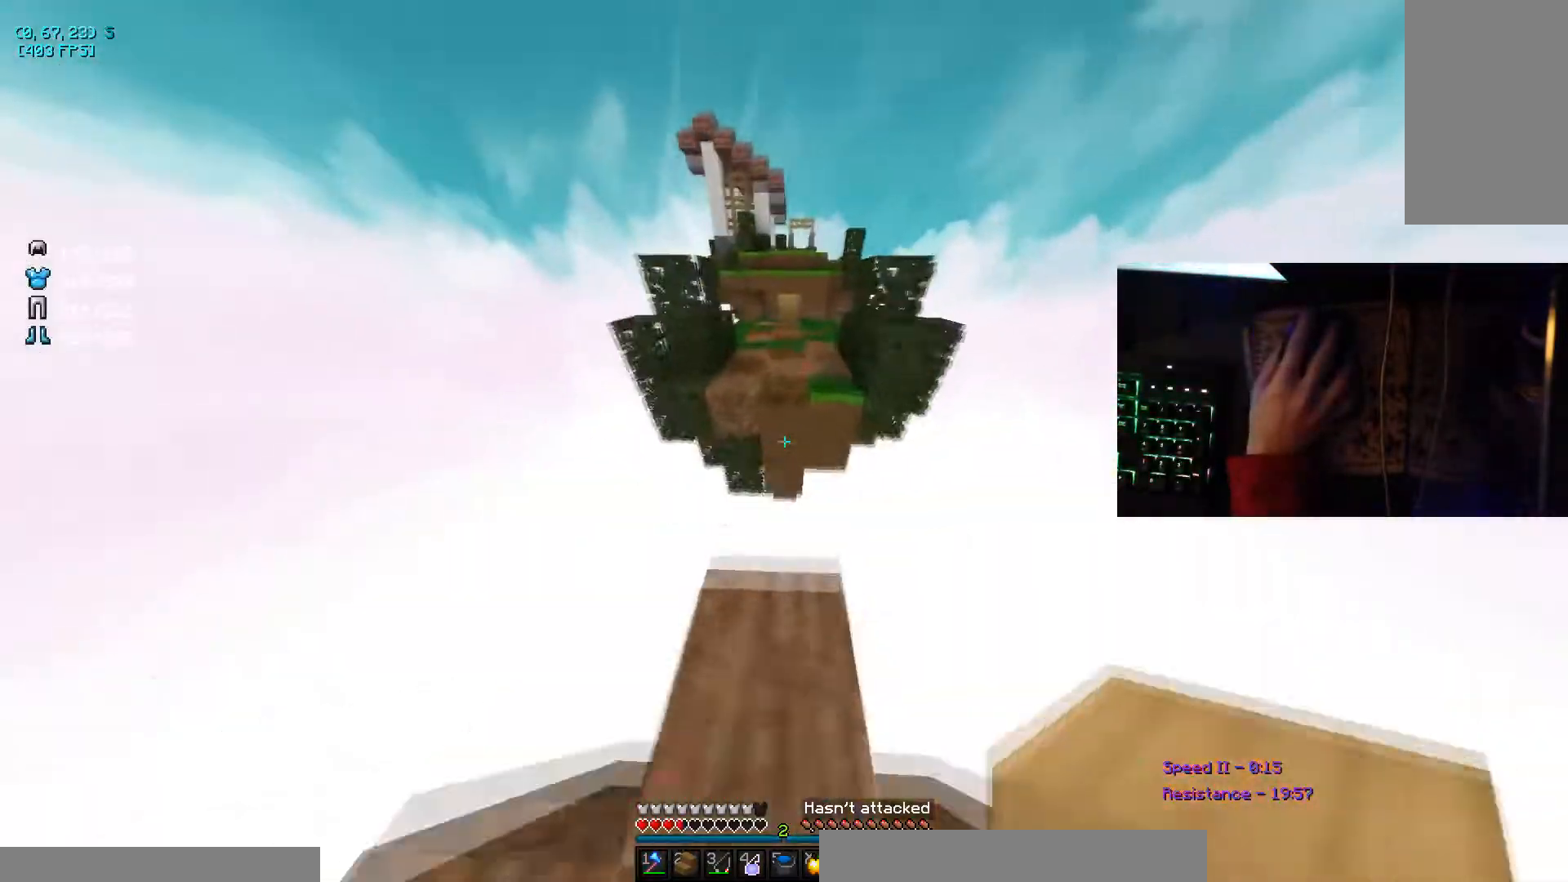
{"keys": ["w"], "mouse": ["right"], "events": [[67, "space", "down"], [100, "mouse_right", "down"], [267, "mouse_right", "up"], [267, "space", "up"], [501, "mouse_right", "down"]]}
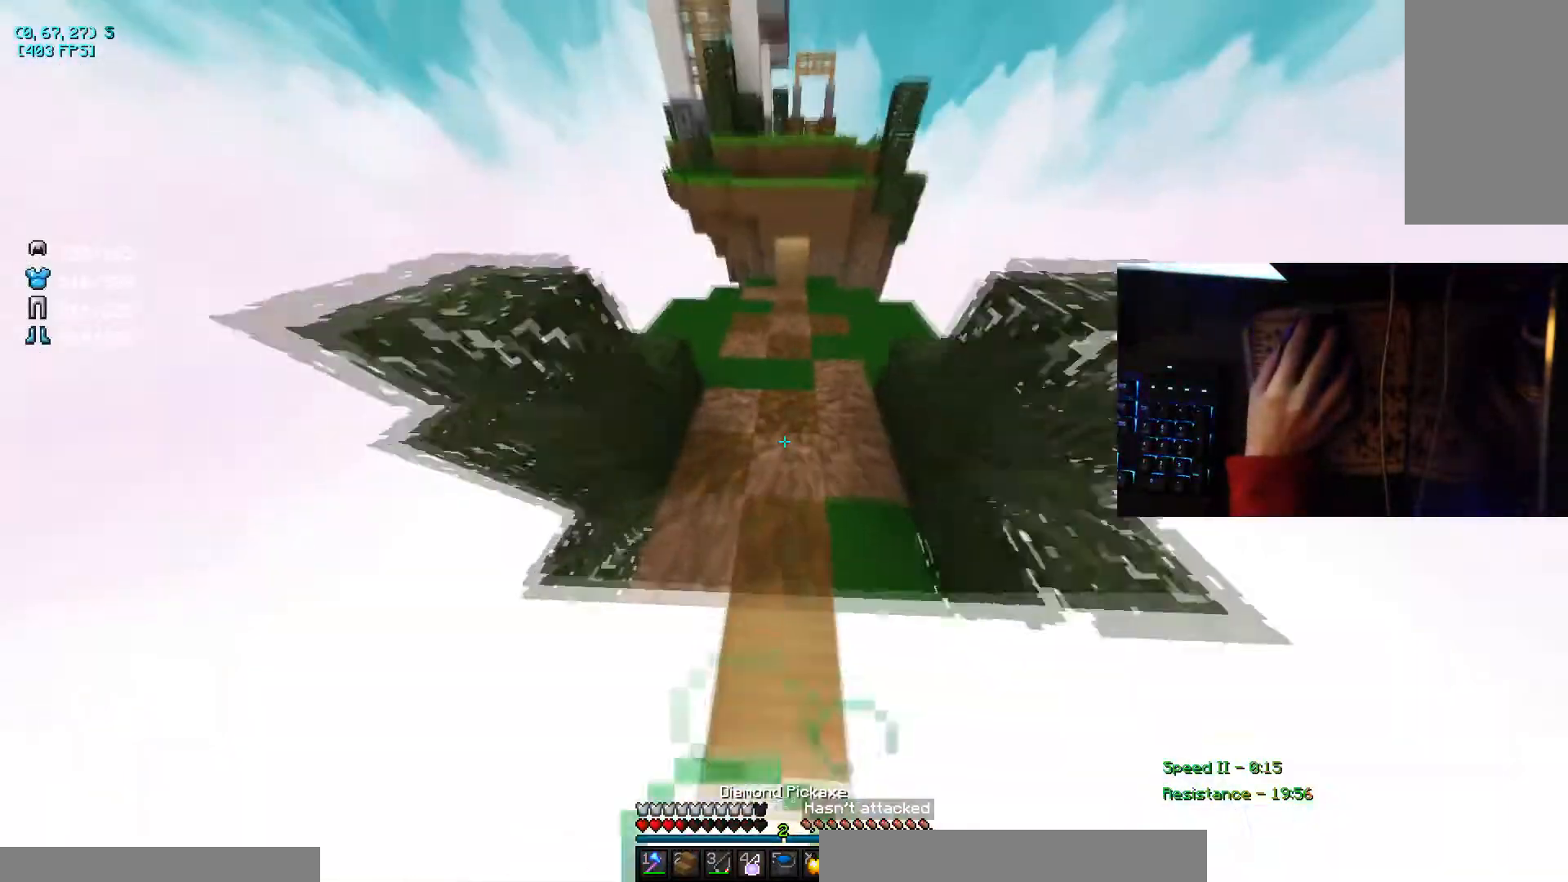
{"keys": ["w"], "mouse": ["right"], "events": [[166, "mouse_right", "up"], [467, "mouse_right", "down"]]}
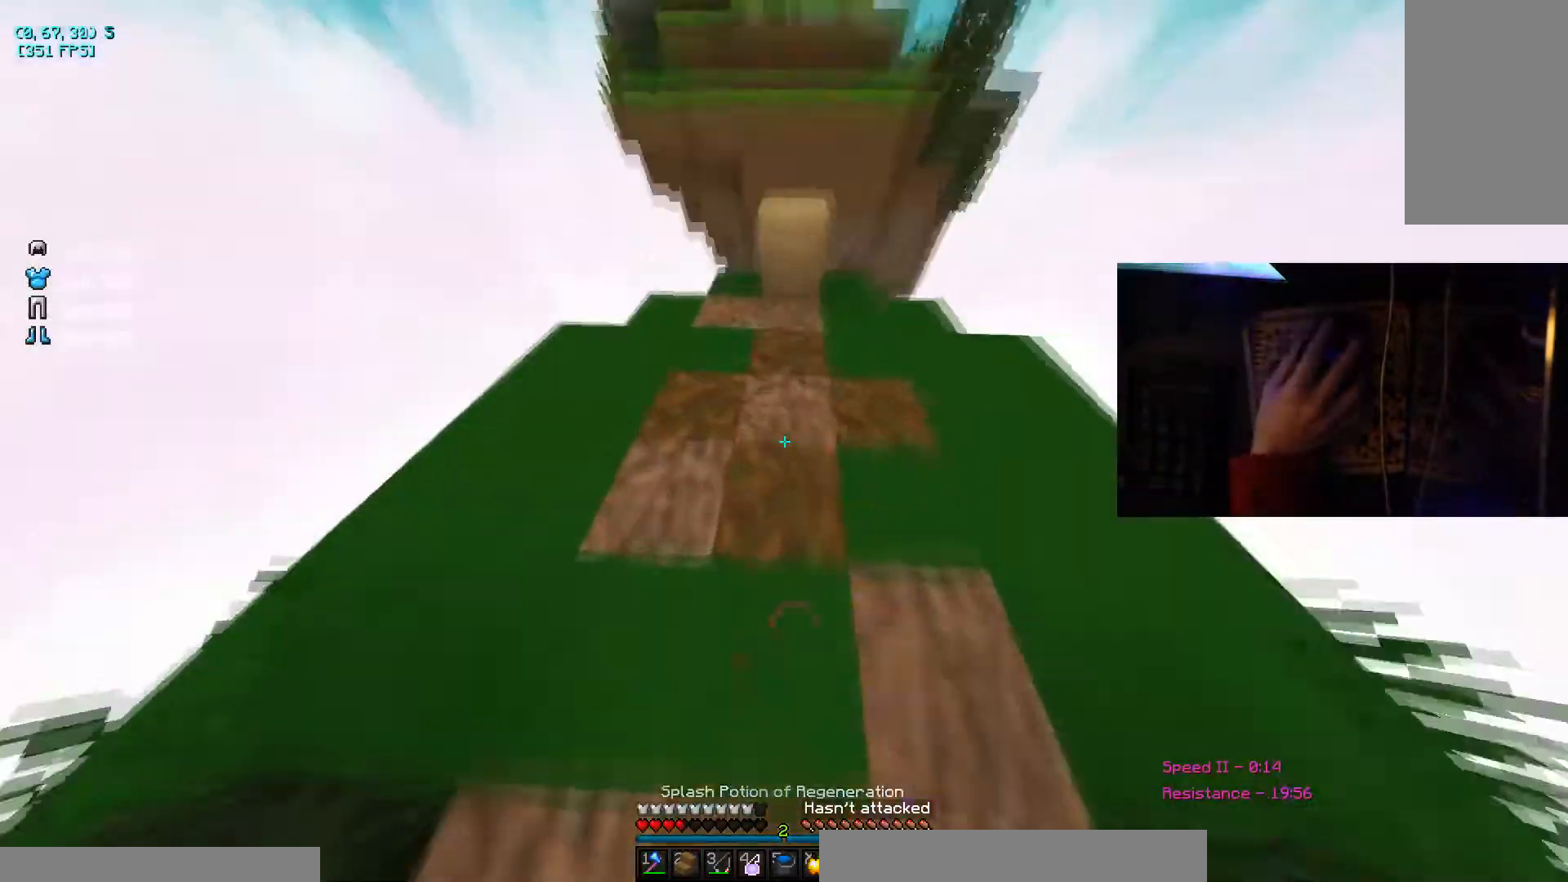
{"keys": [], "mouse": [], "events": [[100, "mouse_left", "down"], [167, "mouse_right", "up"], [234, "mouse_left", "up"], [434, "w", "up"]]}
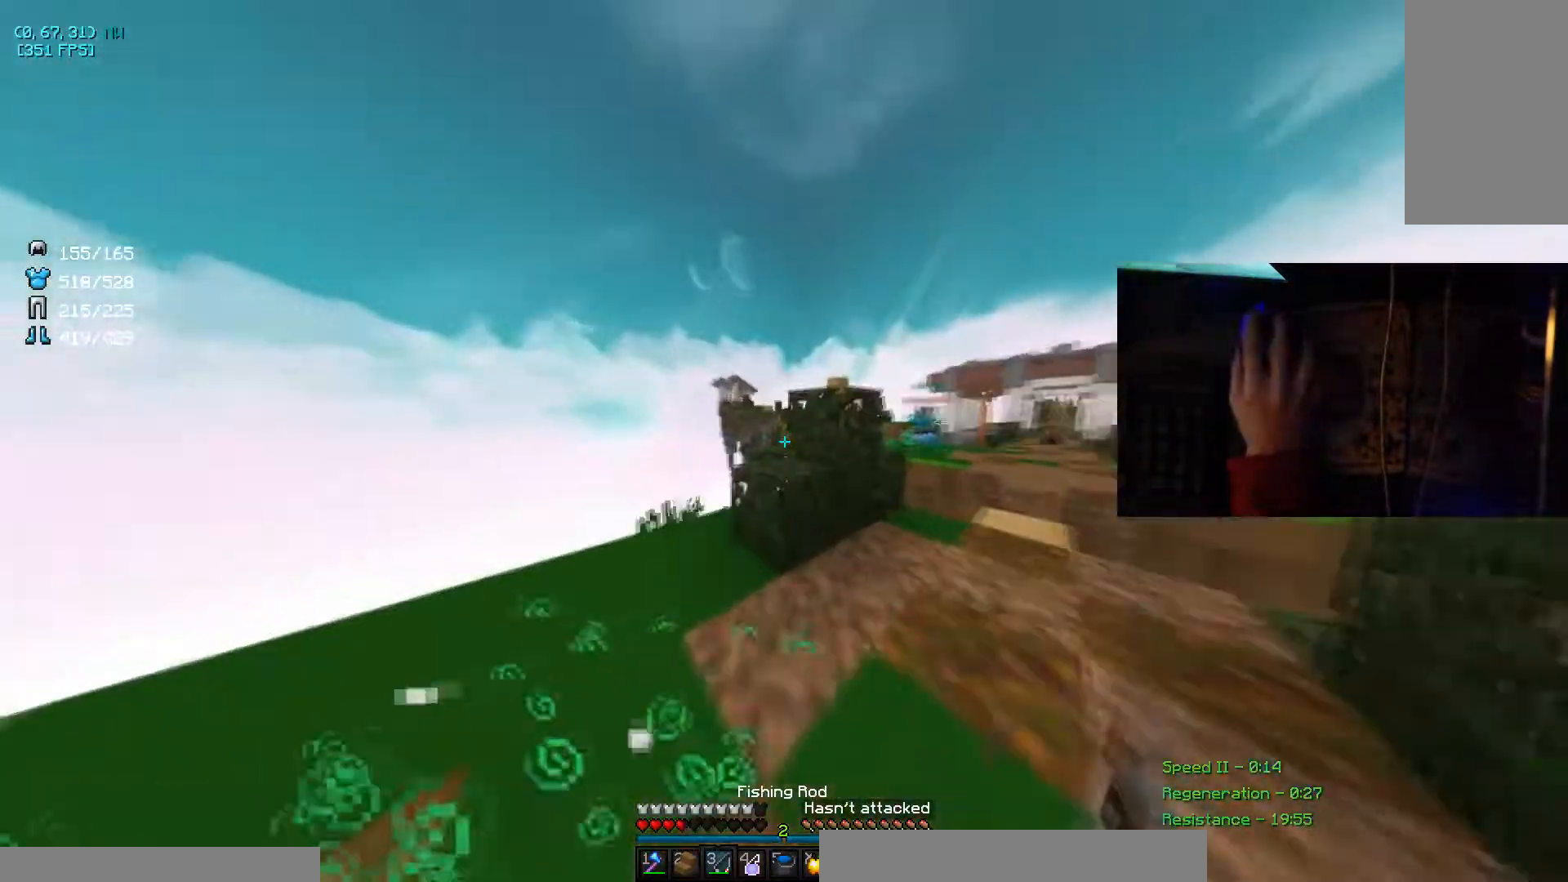
{"keys": ["a"], "mouse": [], "events": [[66, "d", "down"], [166, "w", "down"], [233, "w", "up"], [267, "d", "up"], [467, "a", "down"]]}
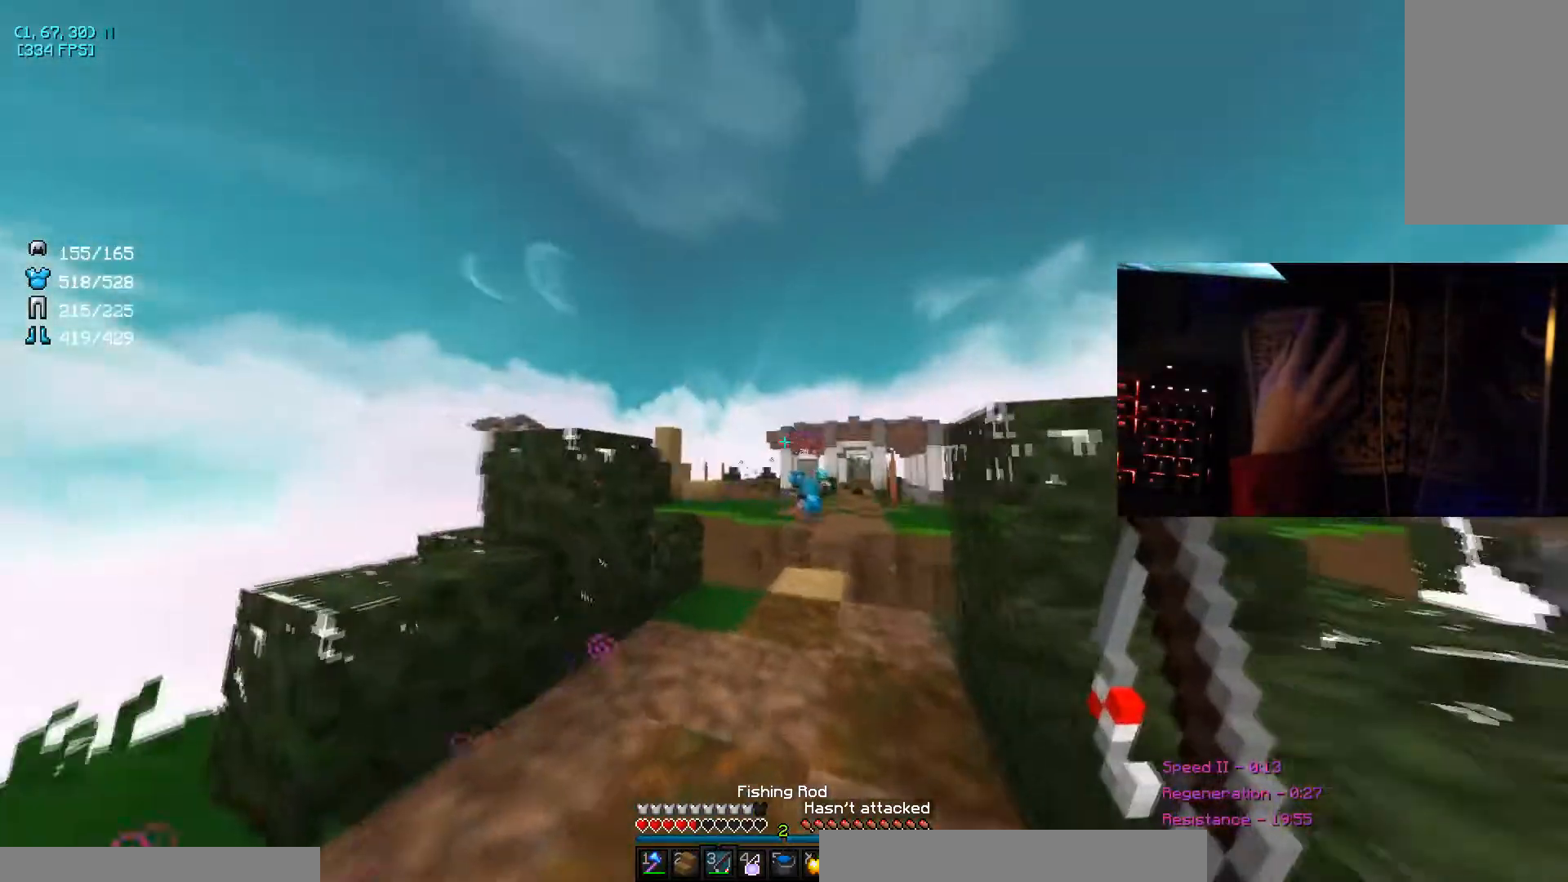
{"keys": ["w"], "mouse": [], "events": [[134, "a", "up"], [167, "mouse_right", "down"], [267, "w", "down"], [300, "d", "down"], [334, "mouse_right", "up"], [467, "d", "up"]]}
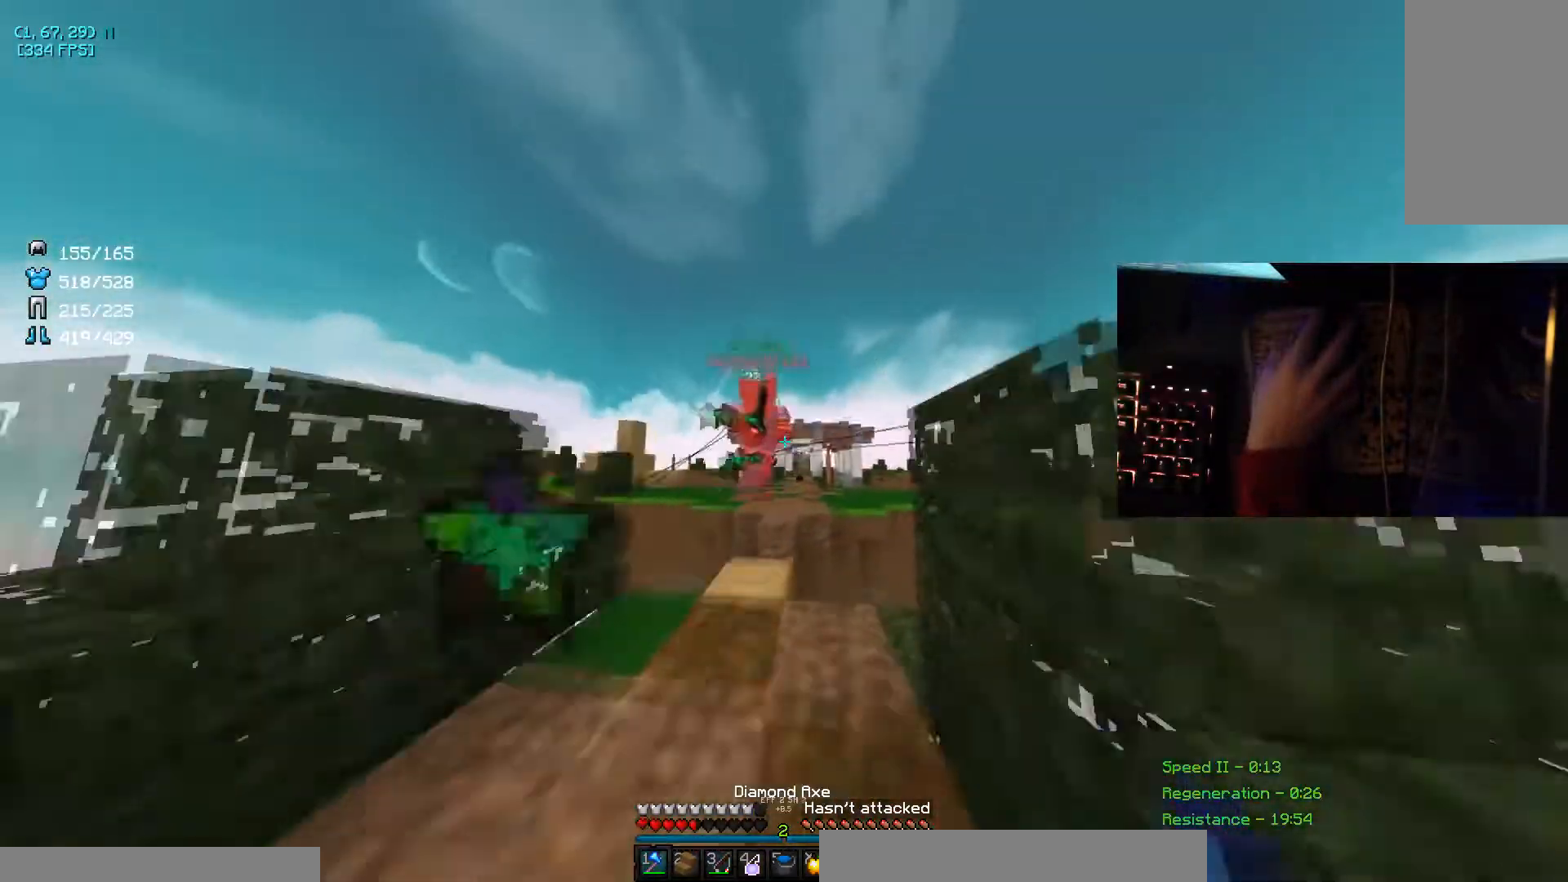
{"keys": ["a"], "mouse": ["left"], "events": [[66, "d", "down"], [100, "mouse_left", "down"], [267, "d", "up"], [267, "w", "up"], [300, "a", "down"], [300, "mouse_left", "up"], [367, "mouse_left", "down"], [433, "a", "up"], [433, "mouse_left", "up"], [467, "mouse_left", "down"], [500, "a", "down"]]}
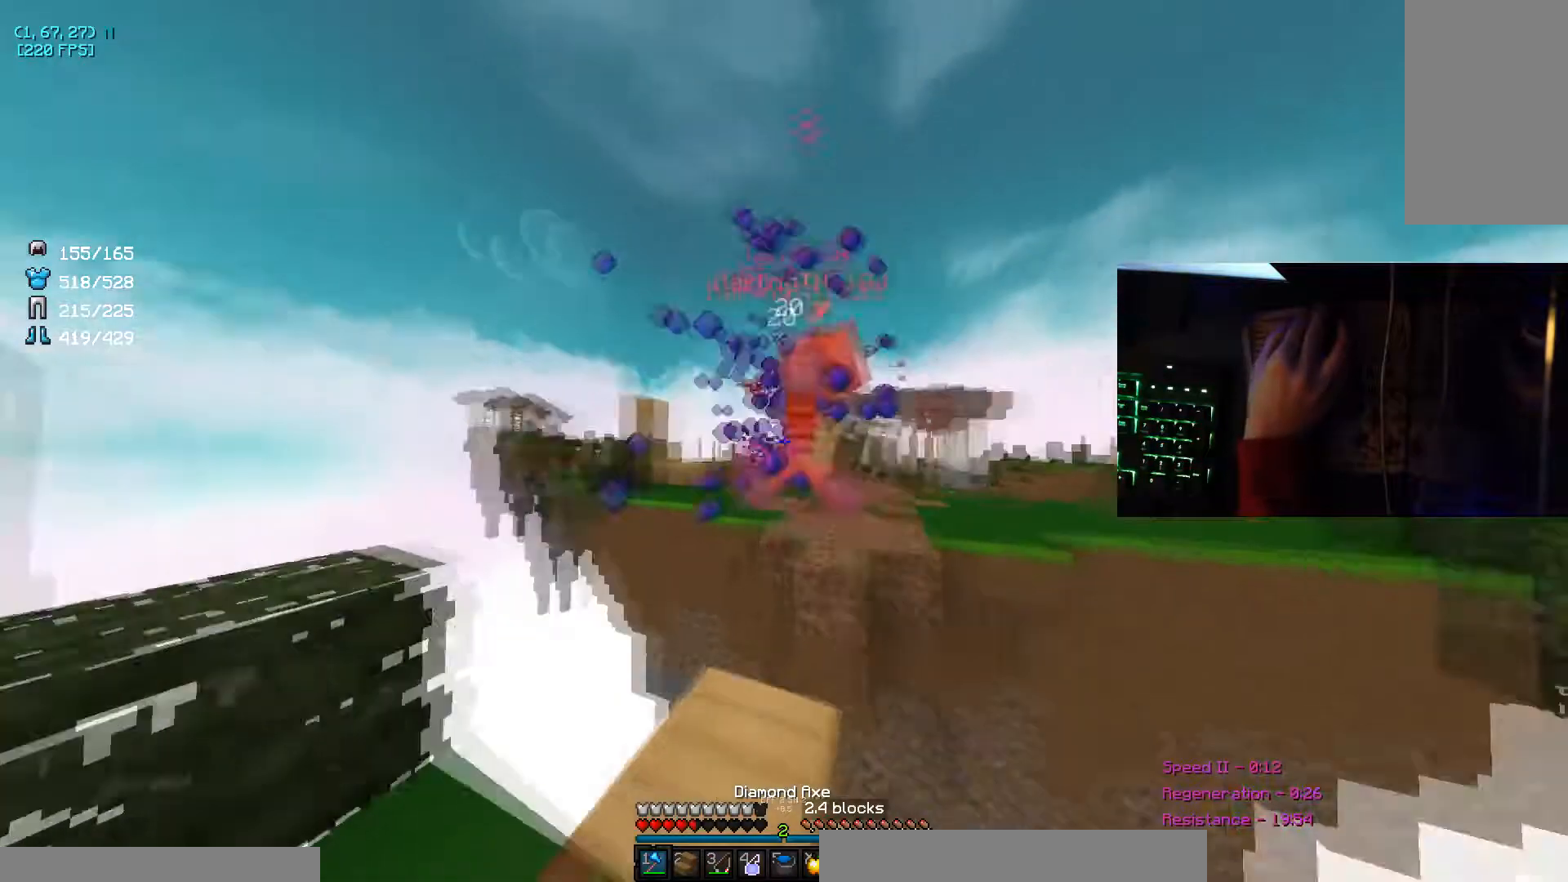
{"keys": ["s"], "mouse": [], "events": [[34, "mouse_left", "up"], [100, "s", "down"], [134, "a", "up"]]}
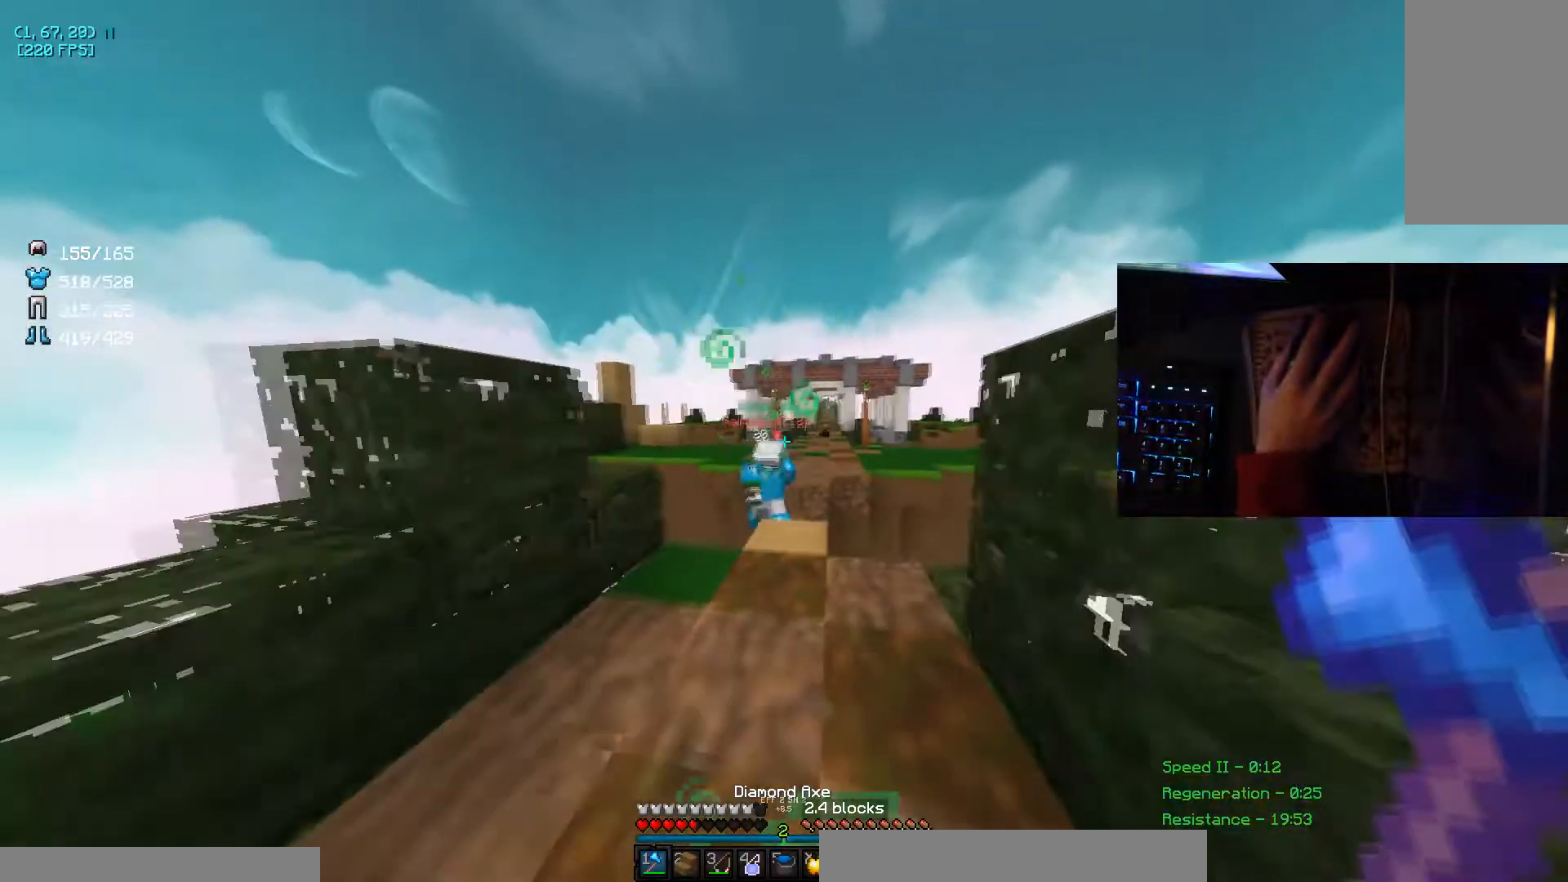
{"keys": ["w"], "mouse": [], "events": [[33, "s", "up"], [200, "w", "down"]]}
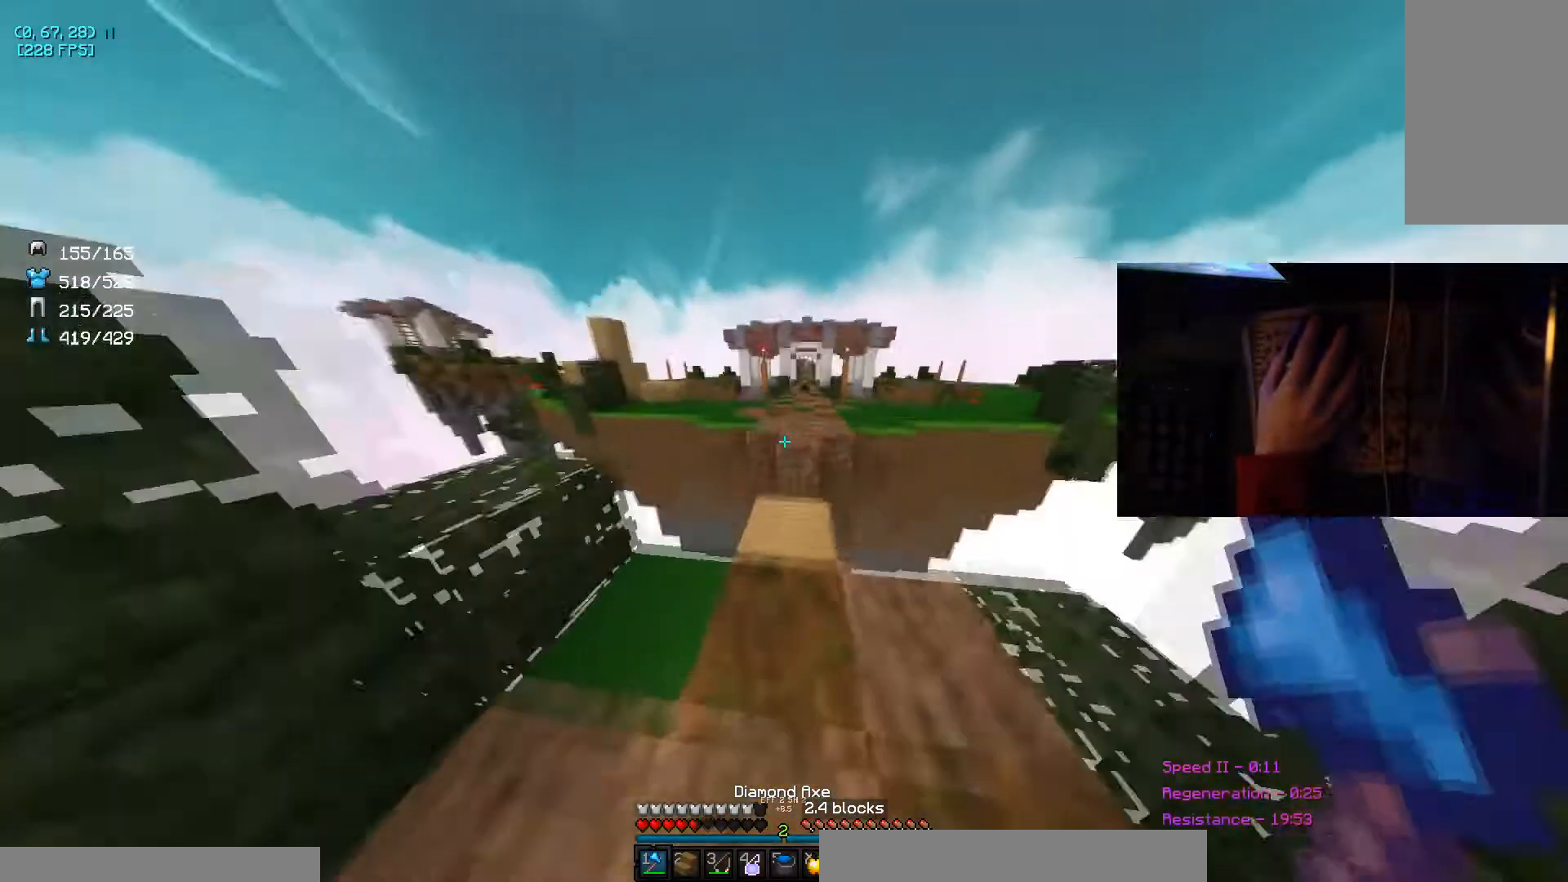
{"keys": ["w"], "mouse": [], "events": [[267, "mouse_right", "down"], [267, "space", "down"], [367, "mouse_right", "up"], [501, "space", "up"]]}